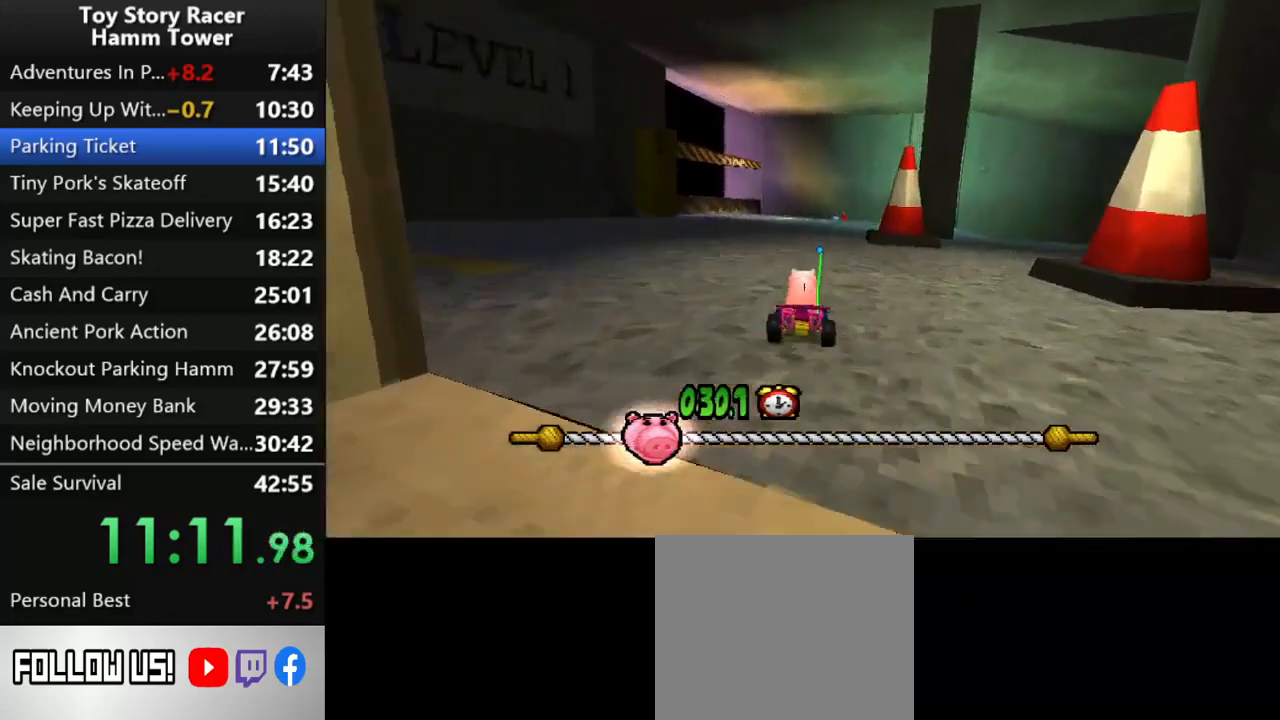
Gameplay with a controller (PlayStation layout); each line is a JSON object with the inputs held at the frame after it. "events" lists button and stick changes between this image and that frame as [ms after this image, input, new state], when the widget could be followed in between. Not read: L1 L3 R1 R3 left_stick.
{"buttons": ["CROSS"], "right_stick": "center", "events": [[67, "DPAD_RIGHT", "up"]]}
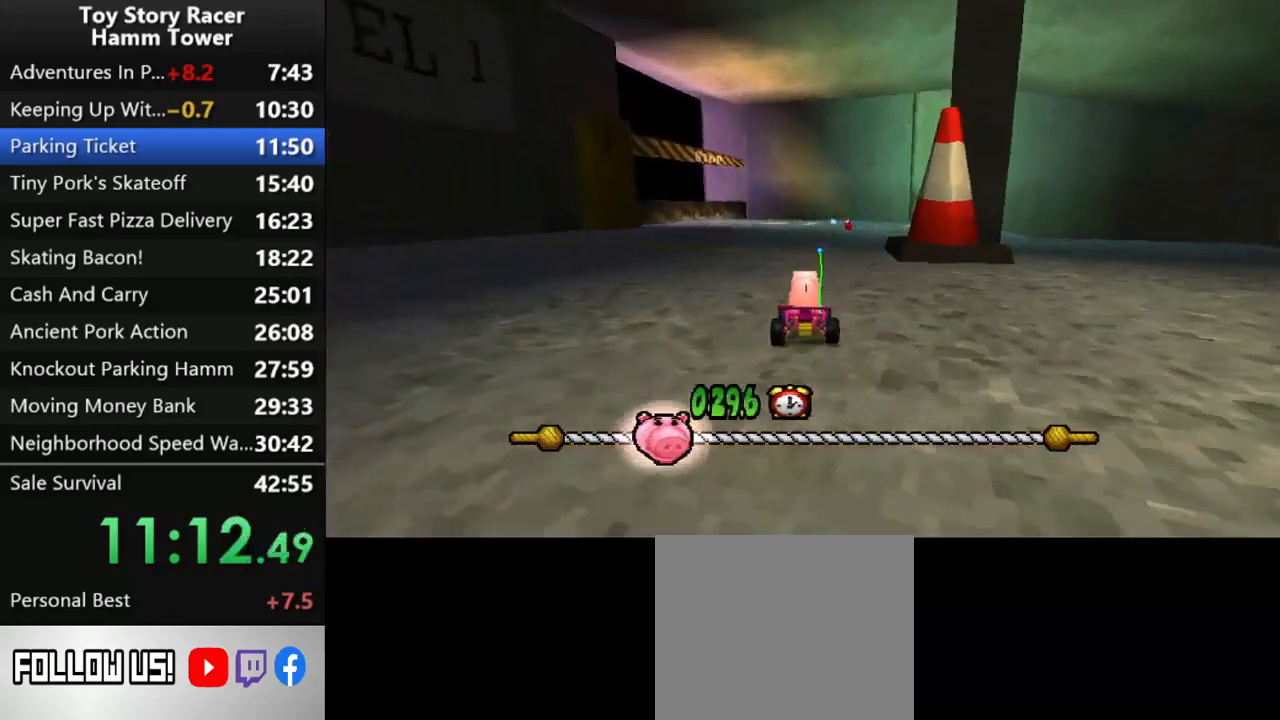
{"buttons": ["CROSS", "DPAD_RIGHT"], "right_stick": "center", "events": [[367, "DPAD_RIGHT", "down"]]}
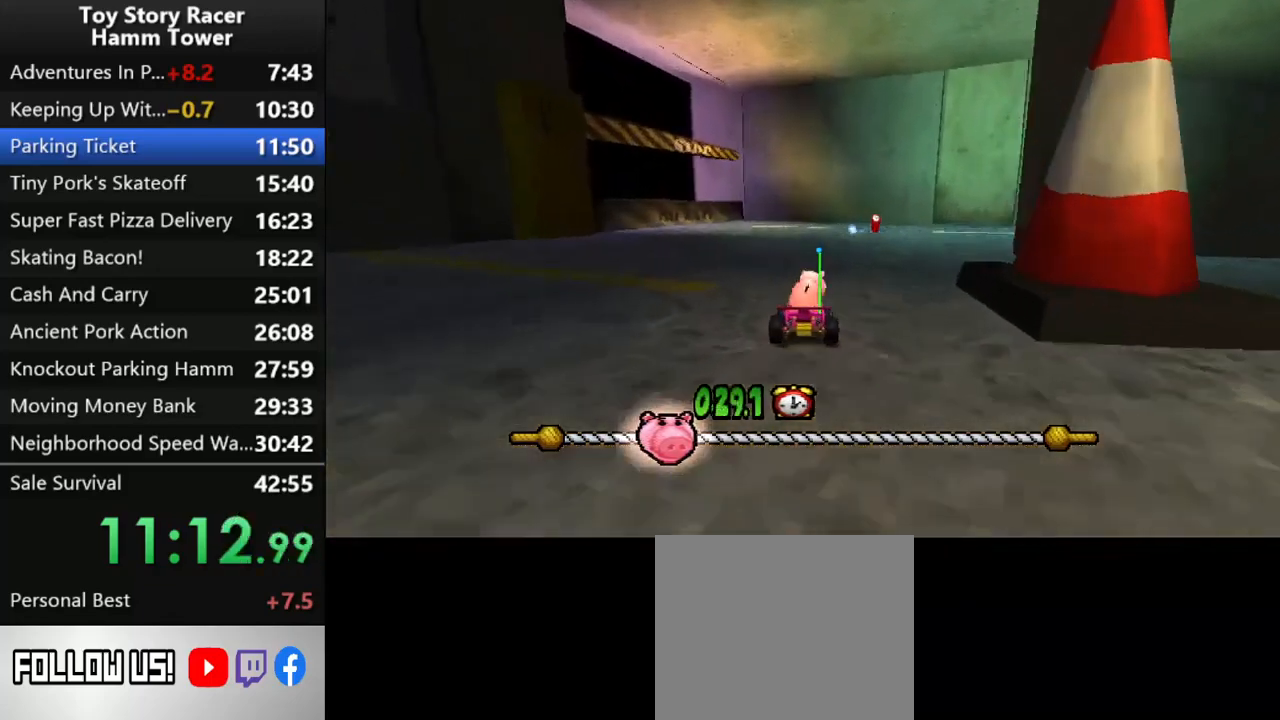
{"buttons": ["CROSS", "DPAD_RIGHT"], "right_stick": "center", "events": [[283, "DPAD_RIGHT", "up"], [367, "DPAD_RIGHT", "down"]]}
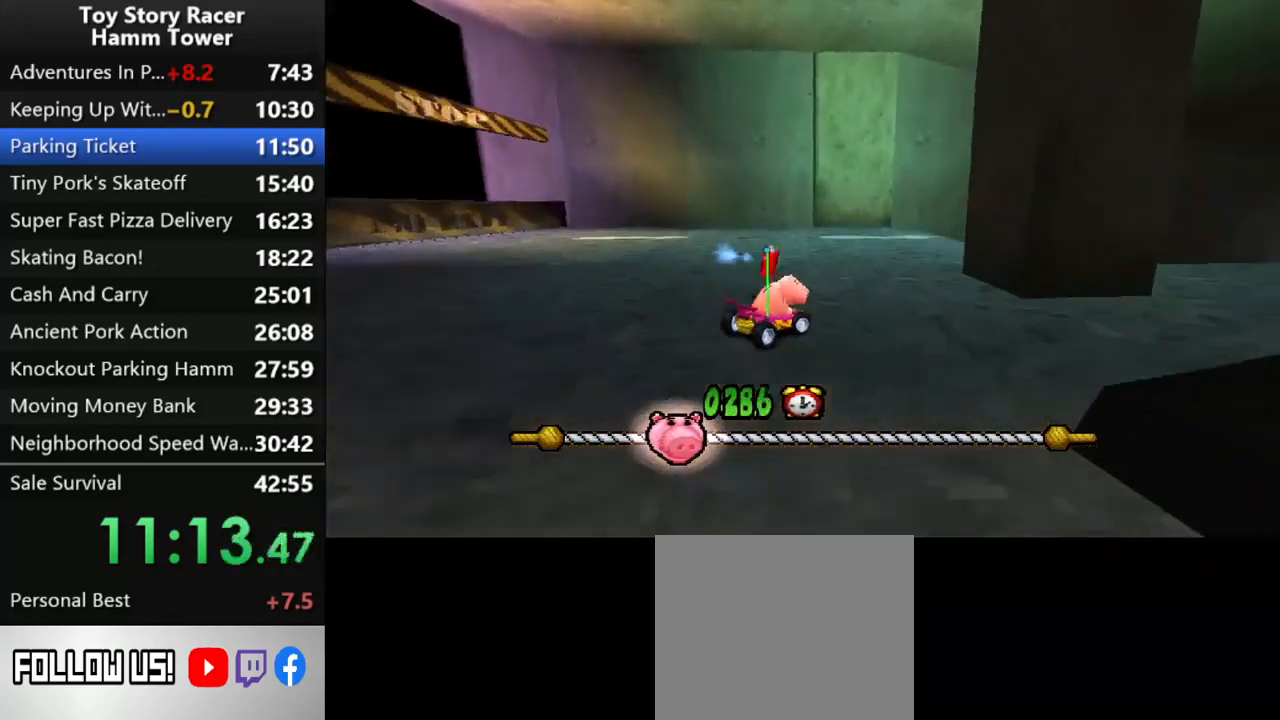
{"buttons": ["CROSS", "DPAD_RIGHT"], "right_stick": "center", "events": [[67, "DPAD_RIGHT", "up"], [150, "DPAD_RIGHT", "down"], [267, "DPAD_RIGHT", "up"], [383, "DPAD_RIGHT", "down"]]}
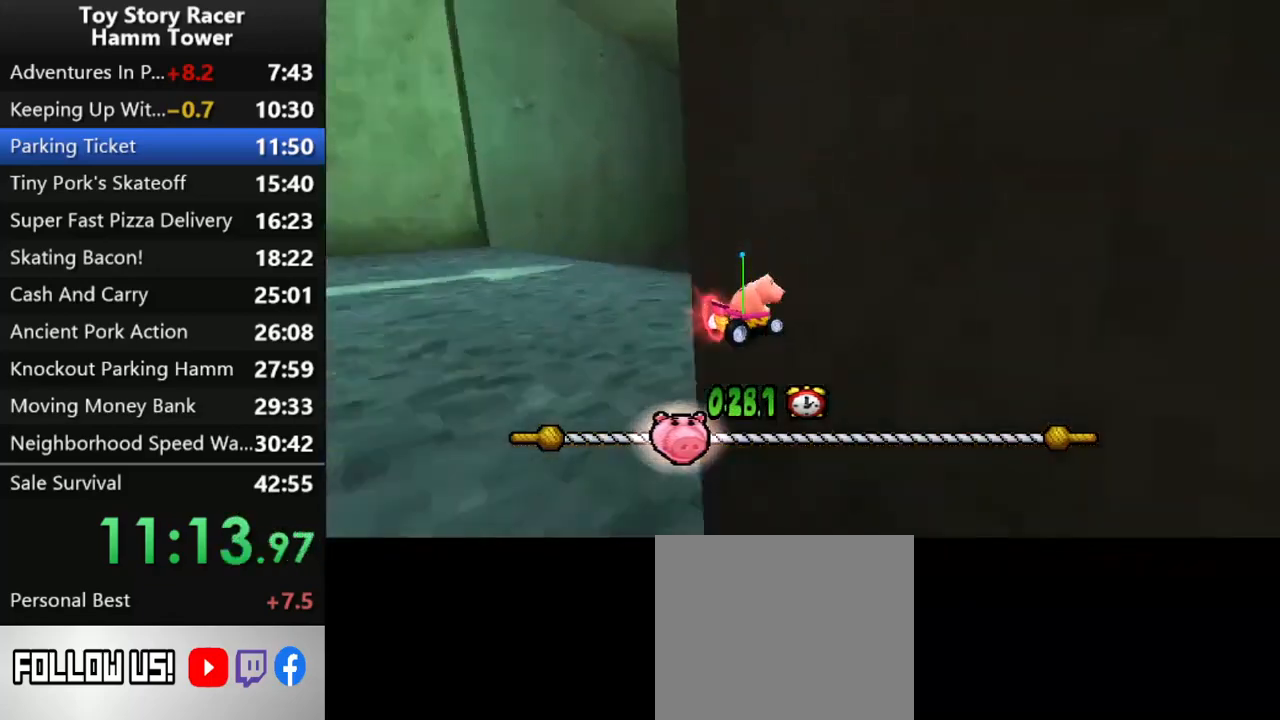
{"buttons": ["CROSS"], "right_stick": "center", "events": [[17, "DPAD_RIGHT", "up"]]}
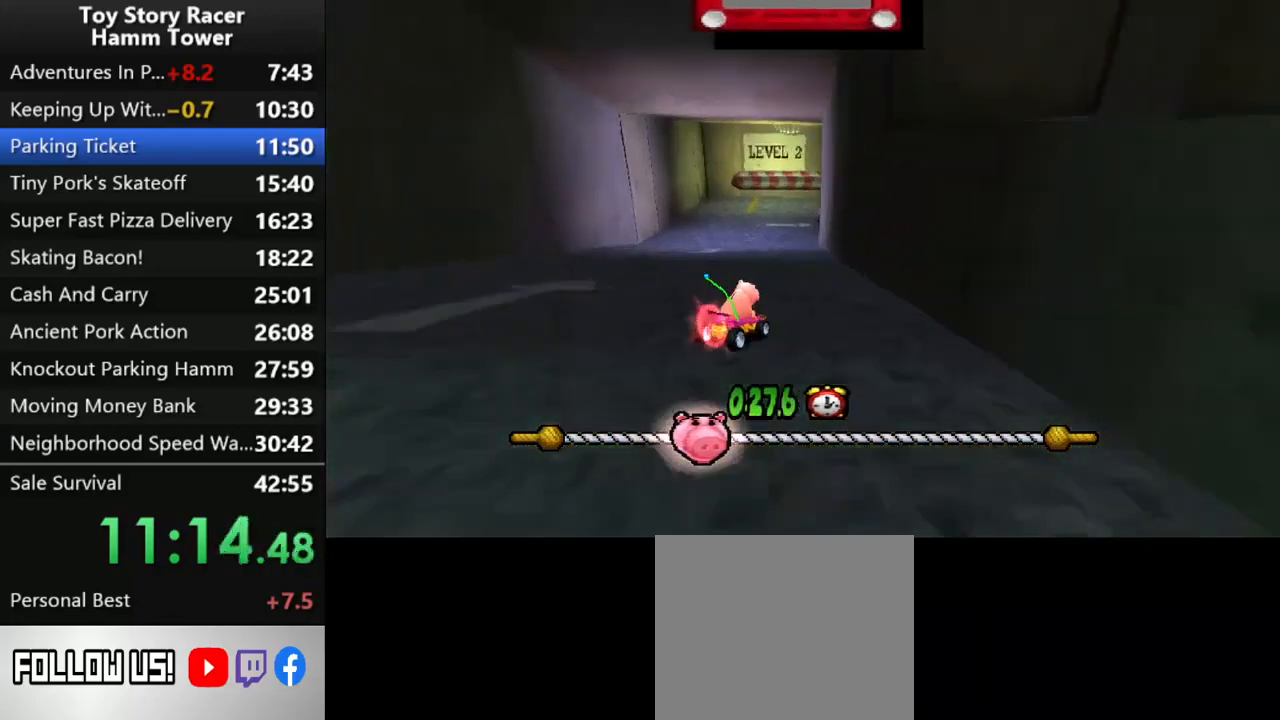
{"buttons": ["CROSS"], "right_stick": "center", "events": [[250, "DPAD_LEFT", "down"], [400, "DPAD_LEFT", "up"]]}
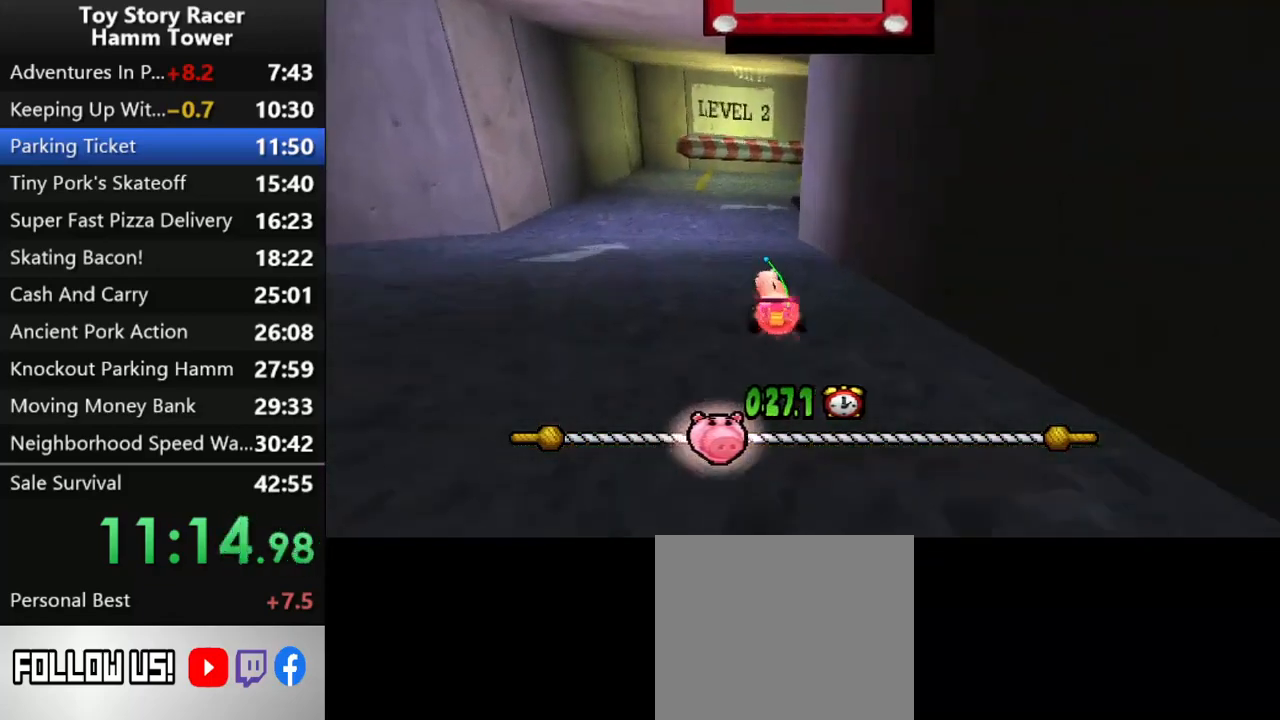
{"buttons": ["CROSS", "DPAD_RIGHT"], "right_stick": "center", "events": [[400, "DPAD_RIGHT", "down"]]}
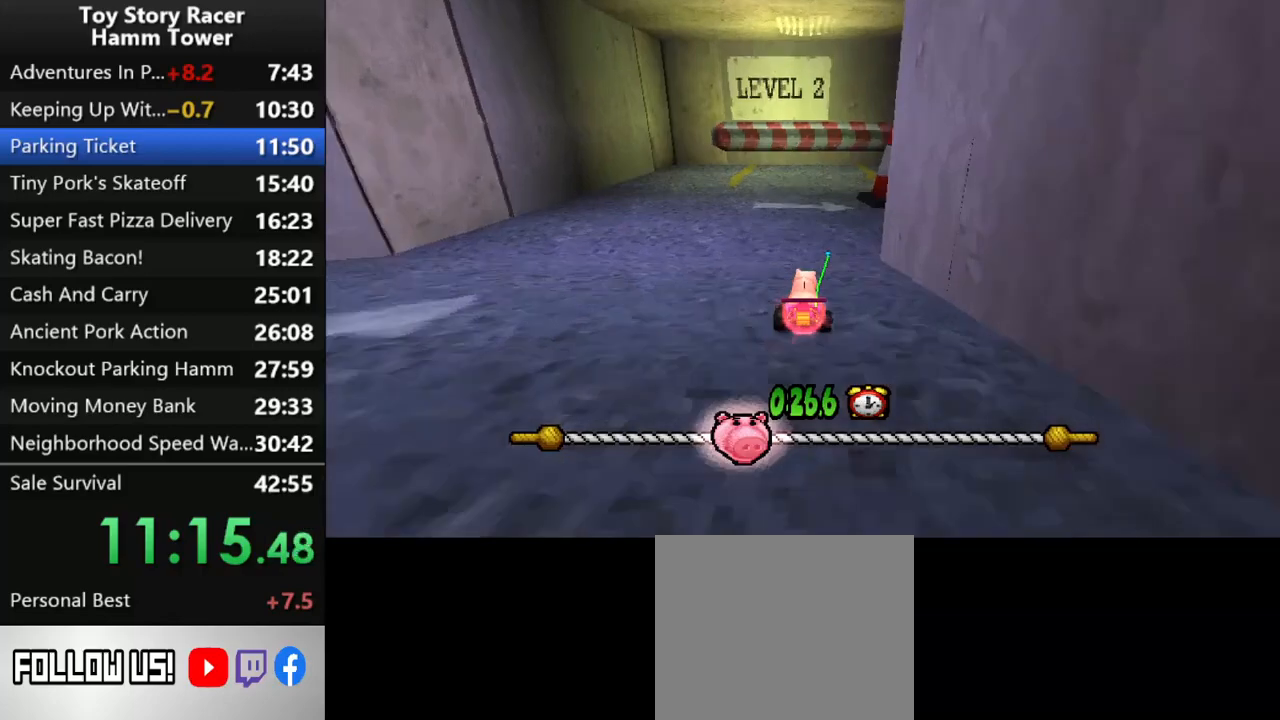
{"buttons": ["CROSS"], "right_stick": "center", "events": [[450, "DPAD_RIGHT", "up"]]}
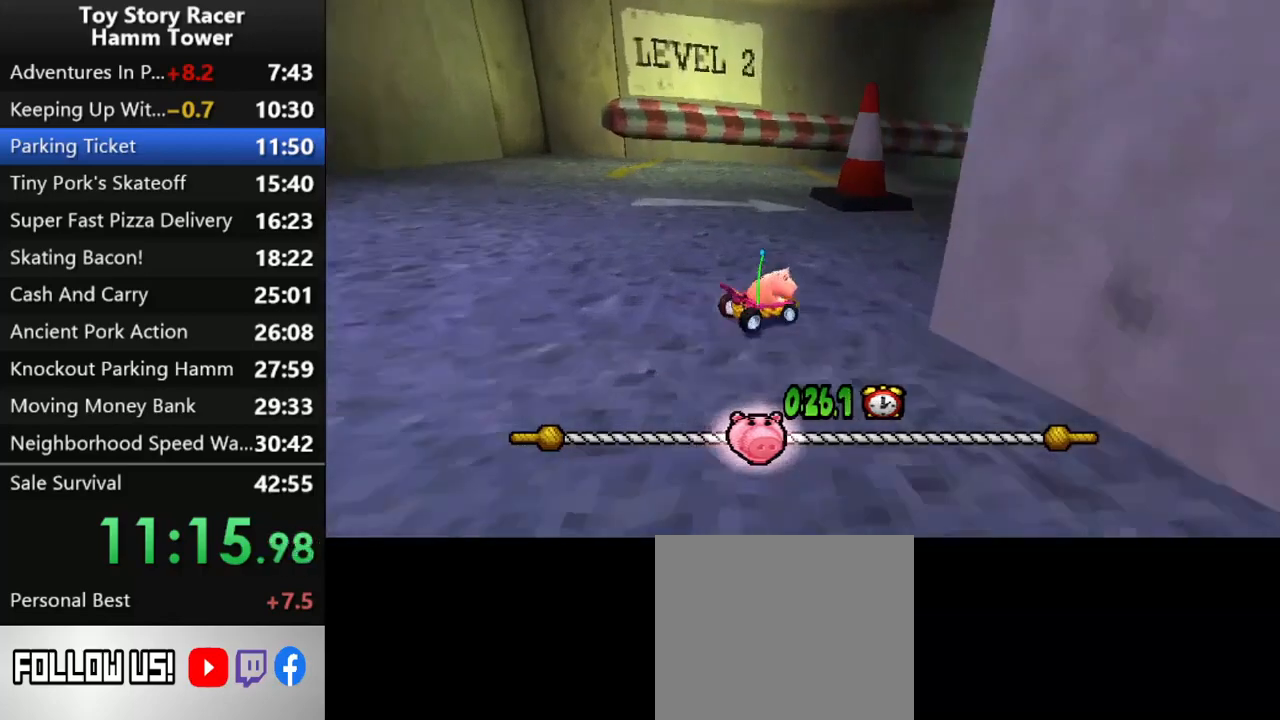
{"buttons": ["CROSS", "DPAD_RIGHT"], "right_stick": "center", "events": [[117, "DPAD_RIGHT", "down"], [250, "DPAD_RIGHT", "up"], [383, "DPAD_RIGHT", "down"]]}
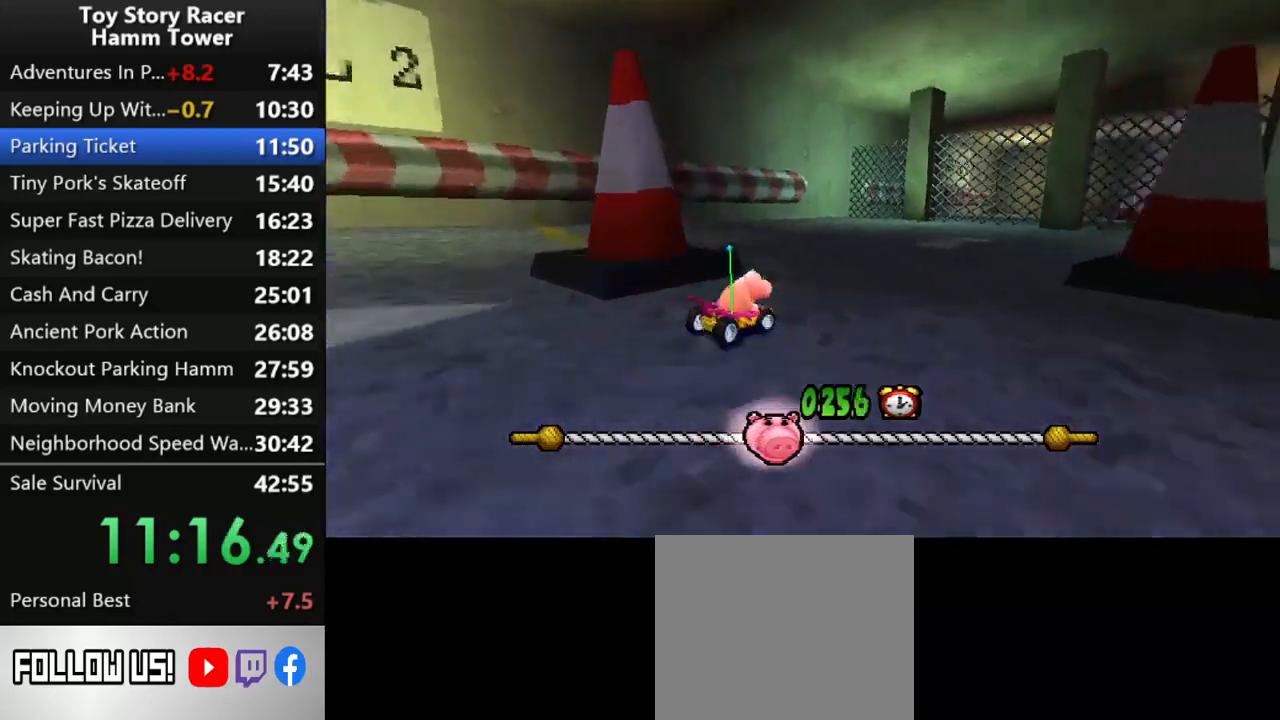
{"buttons": ["CROSS"], "right_stick": "center", "events": [[17, "DPAD_RIGHT", "up"], [117, "DPAD_RIGHT", "down"], [483, "DPAD_RIGHT", "up"]]}
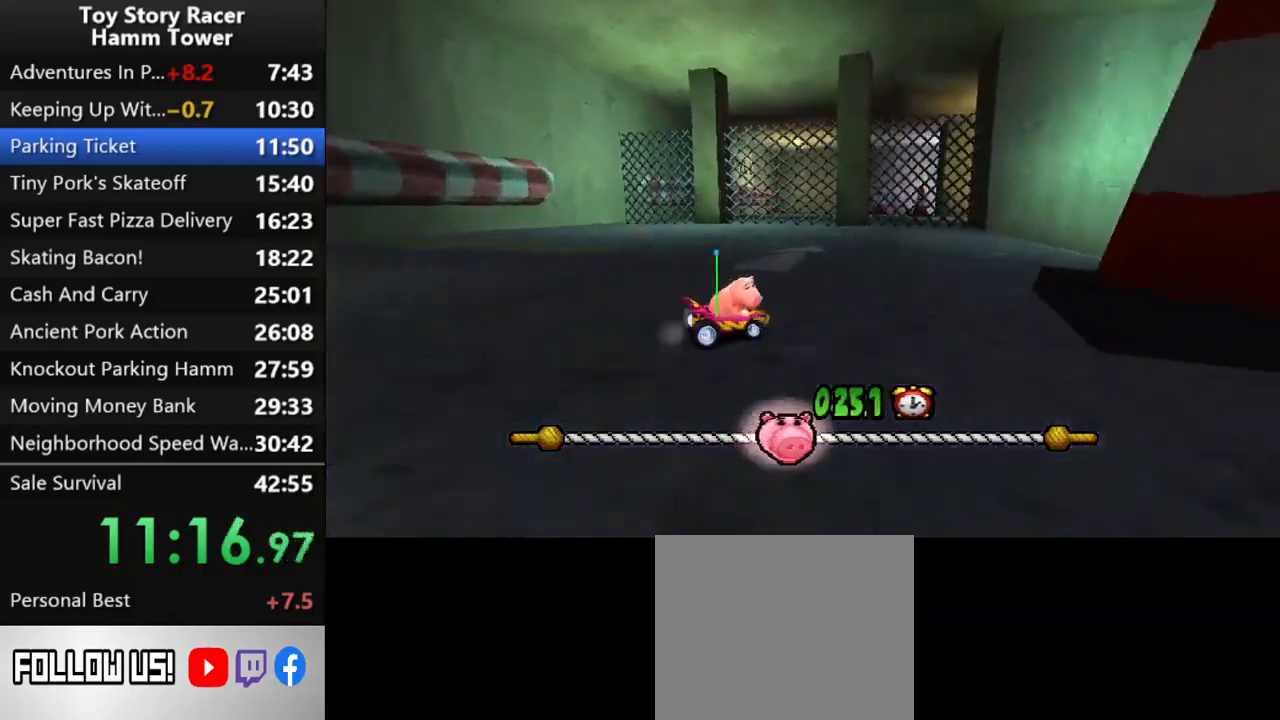
{"buttons": ["CROSS"], "right_stick": "center", "events": [[333, "DPAD_RIGHT", "down"], [467, "DPAD_RIGHT", "up"]]}
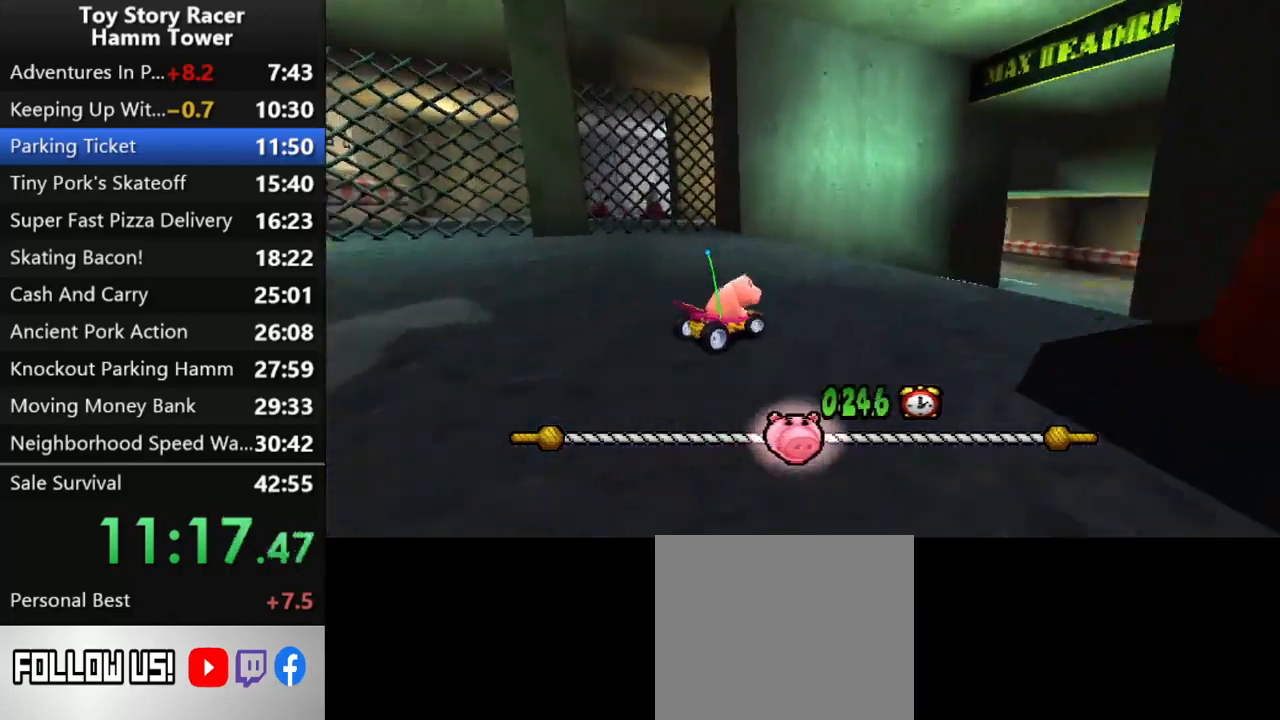
{"buttons": ["CROSS"], "right_stick": "center", "events": []}
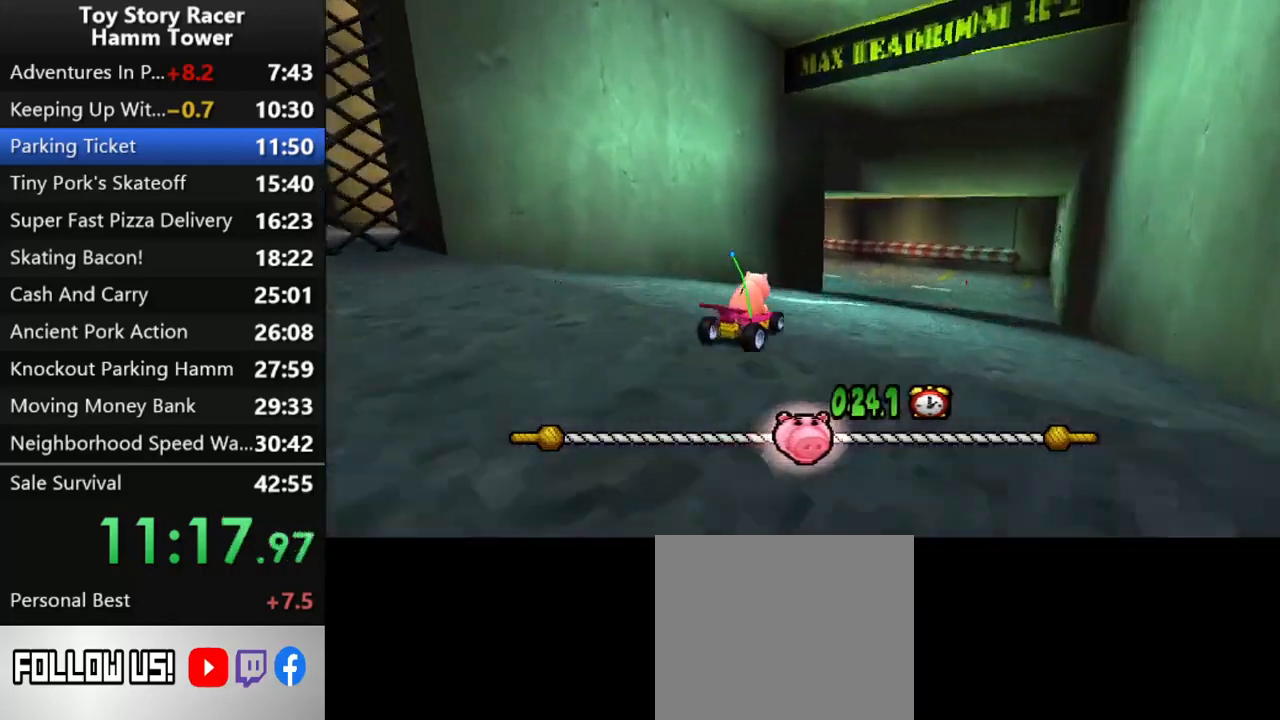
{"buttons": ["CROSS"], "right_stick": "center", "events": []}
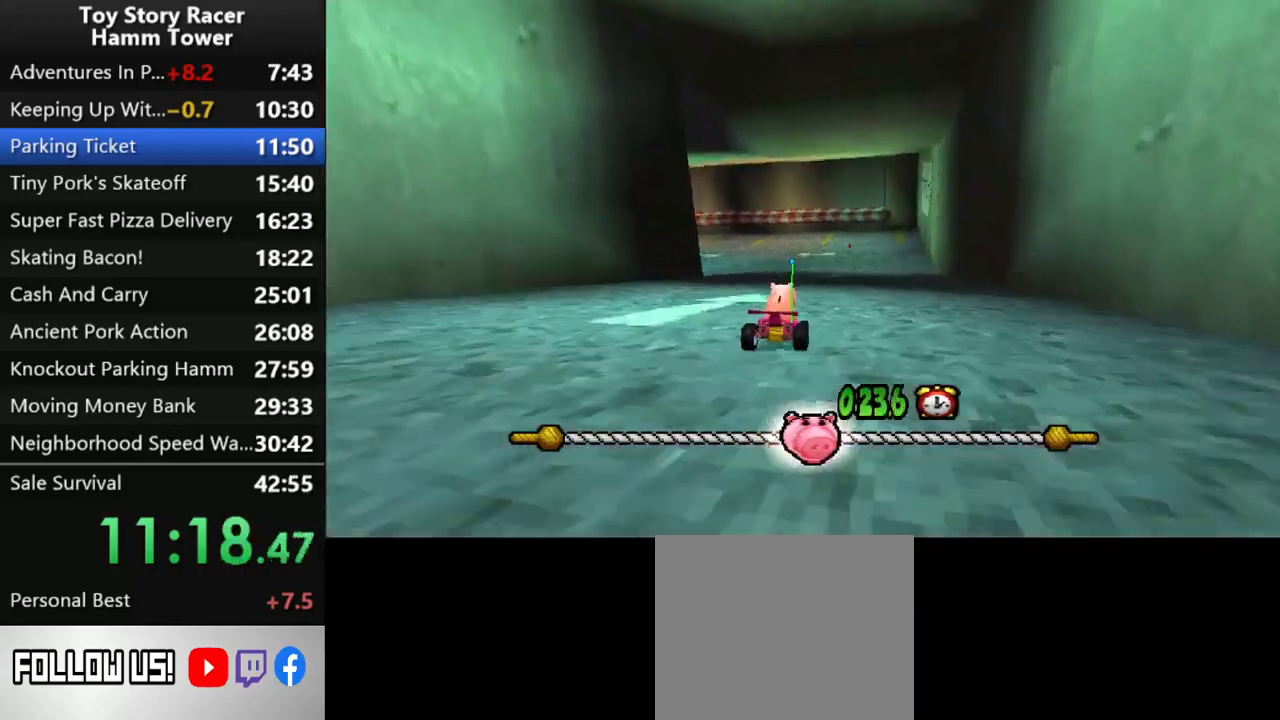
{"buttons": ["CROSS"], "right_stick": "center", "events": [[350, "DPAD_RIGHT", "down"], [383, "DPAD_RIGHT", "up"]]}
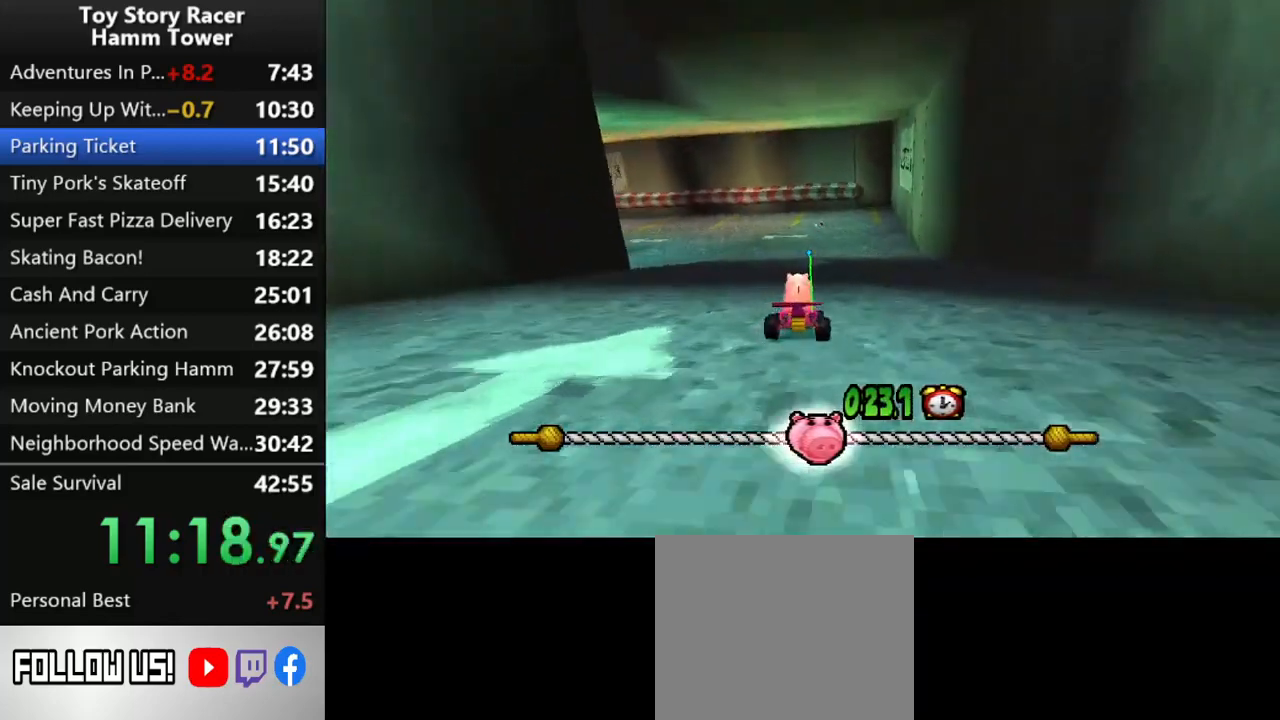
{"buttons": ["CROSS"], "right_stick": "center", "events": [[450, "DPAD_RIGHT", "down"], [467, "DPAD_RIGHT", "up"]]}
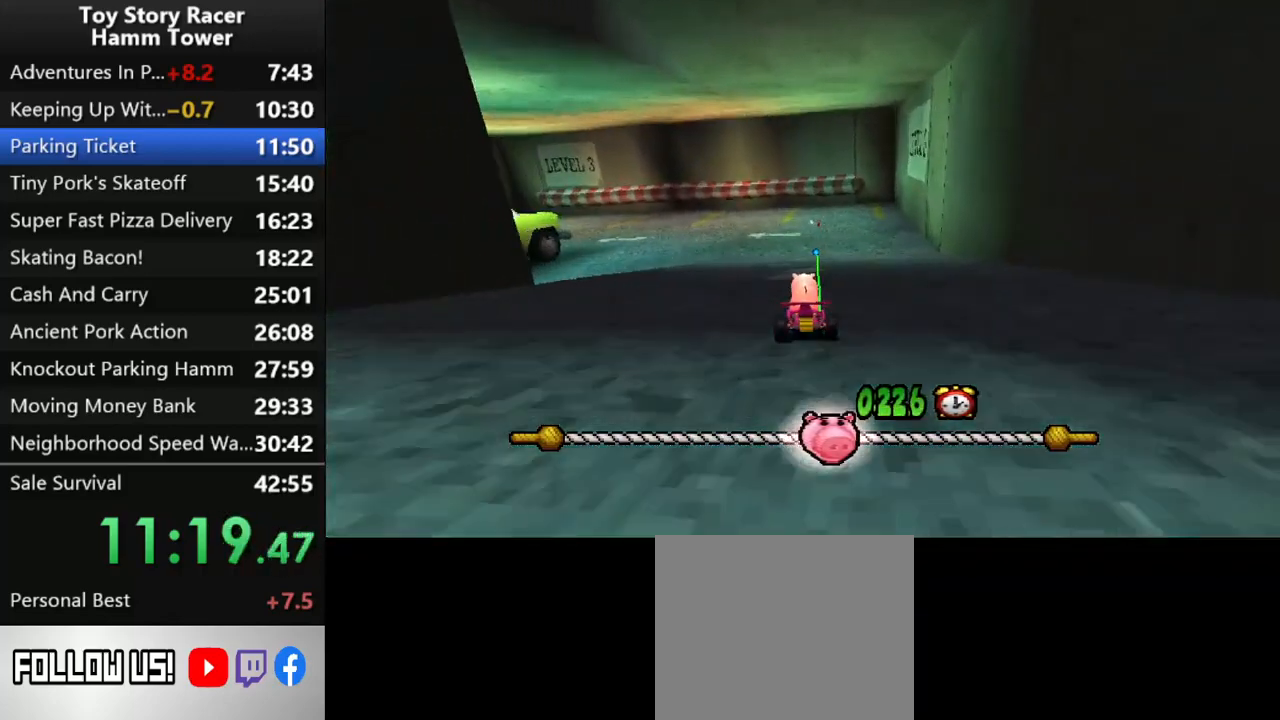
{"buttons": ["CROSS"], "right_stick": "center", "events": [[433, "DPAD_RIGHT", "down"], [500, "DPAD_RIGHT", "up"]]}
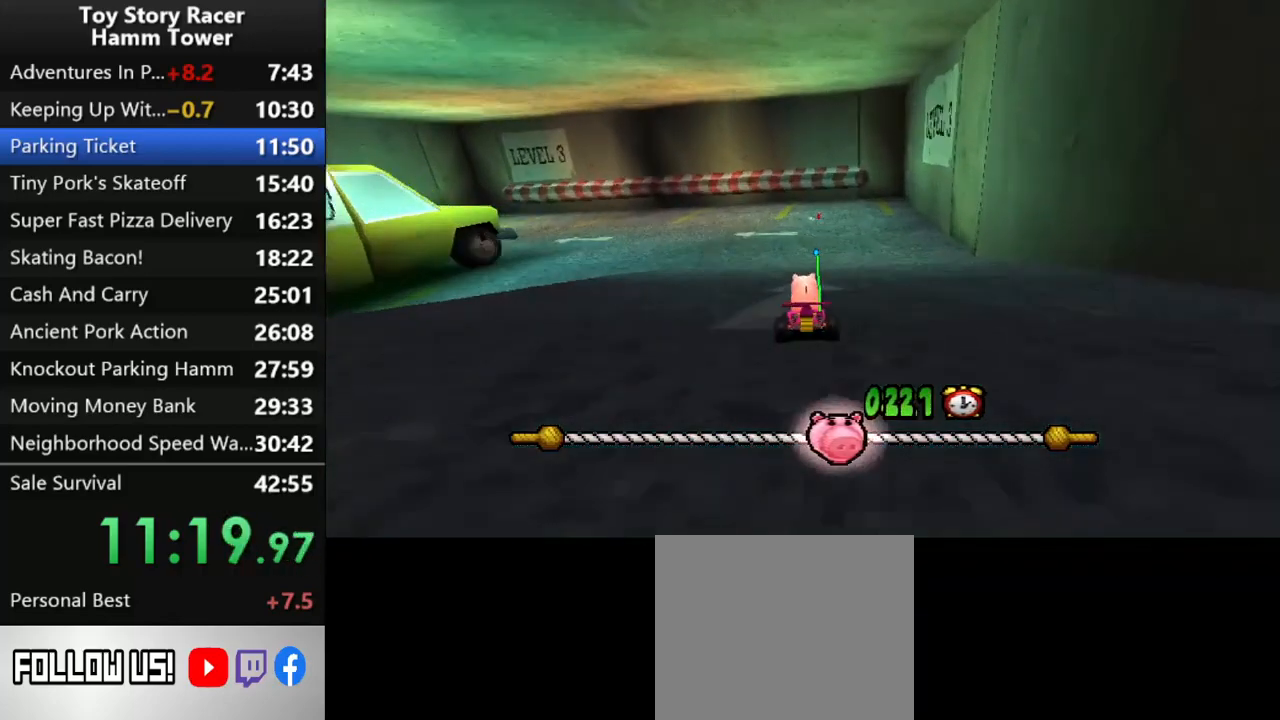
{"buttons": ["CROSS"], "right_stick": "center", "events": []}
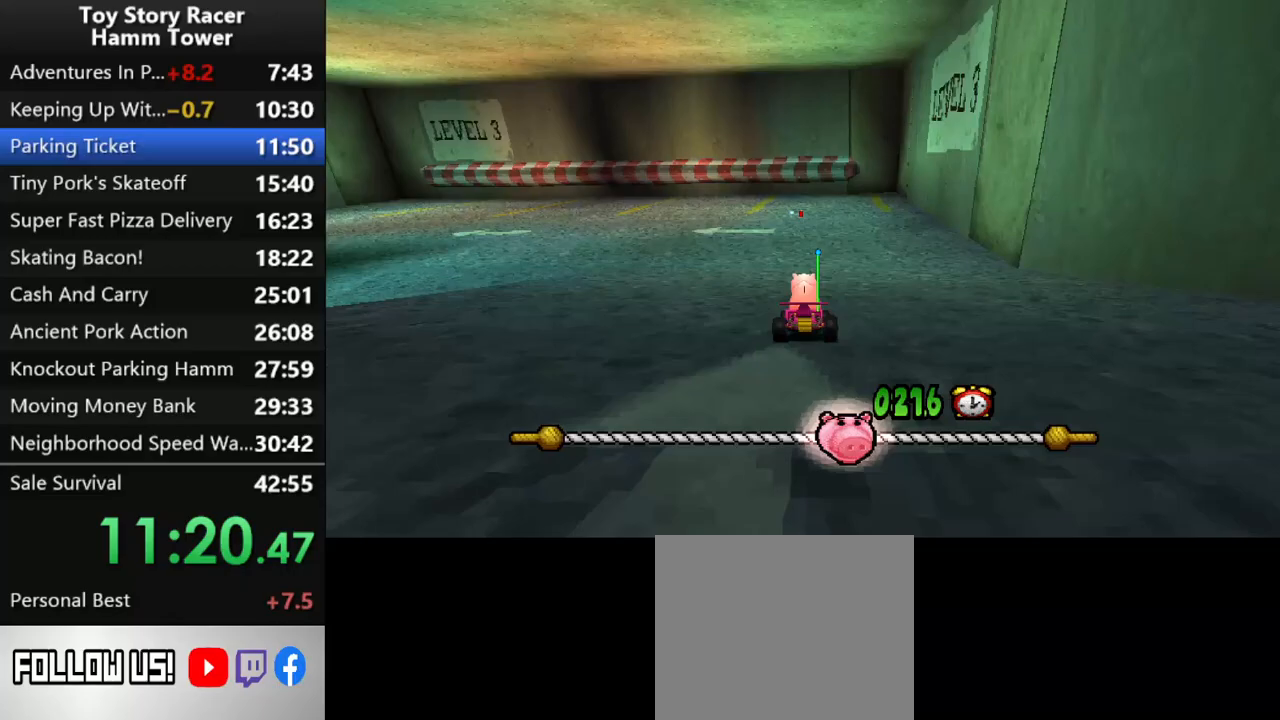
{"buttons": ["CROSS"], "right_stick": "center", "events": []}
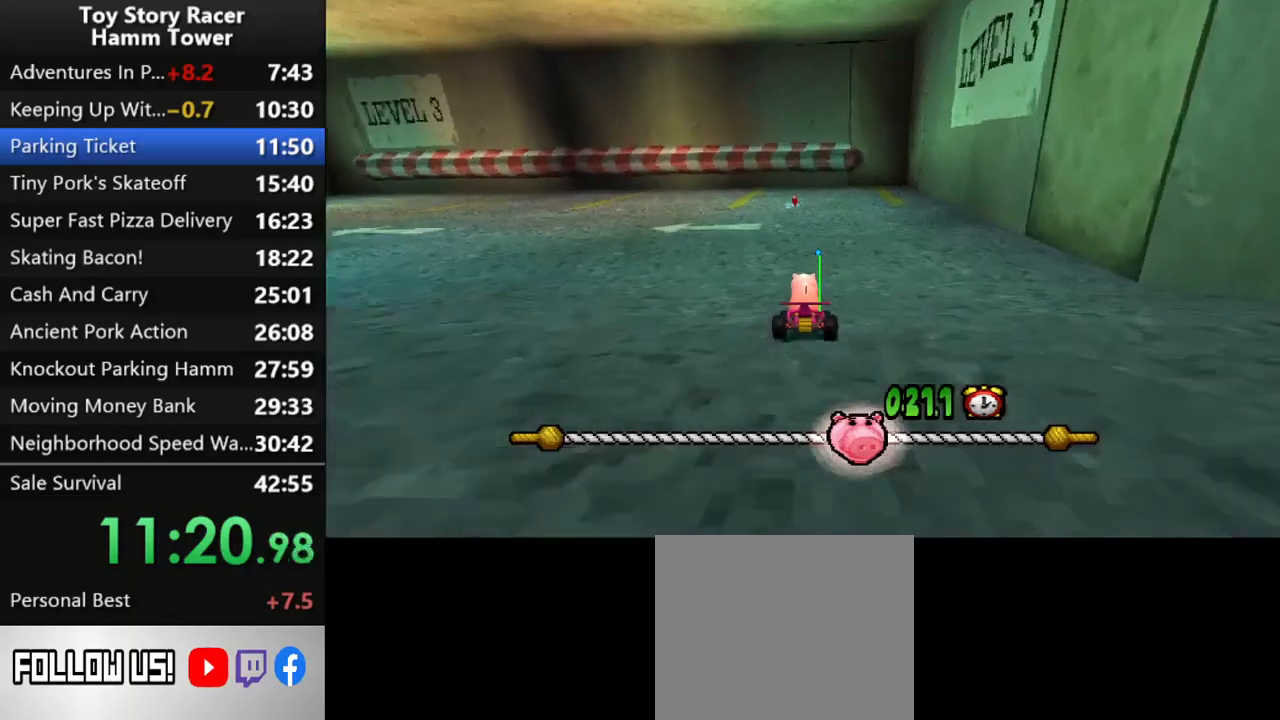
{"buttons": ["CROSS"], "right_stick": "center", "events": []}
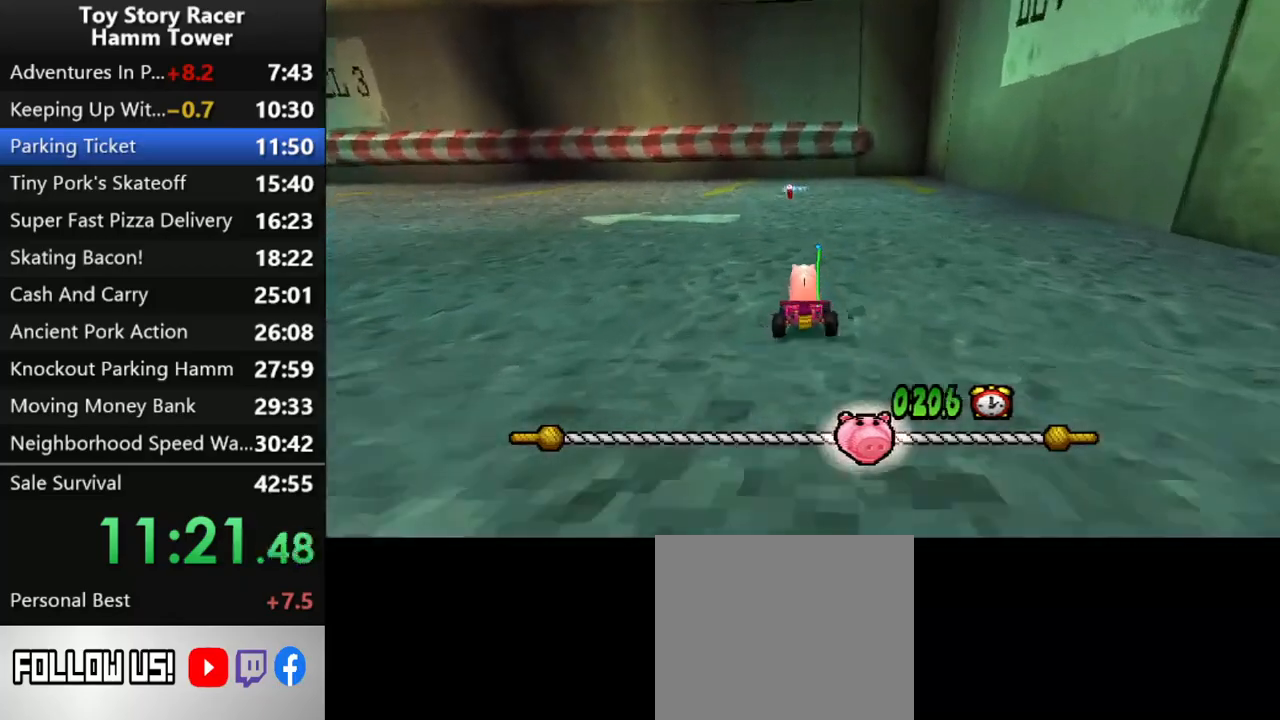
{"buttons": ["CROSS", "DPAD_LEFT"], "right_stick": "center", "events": [[300, "DPAD_LEFT", "down"]]}
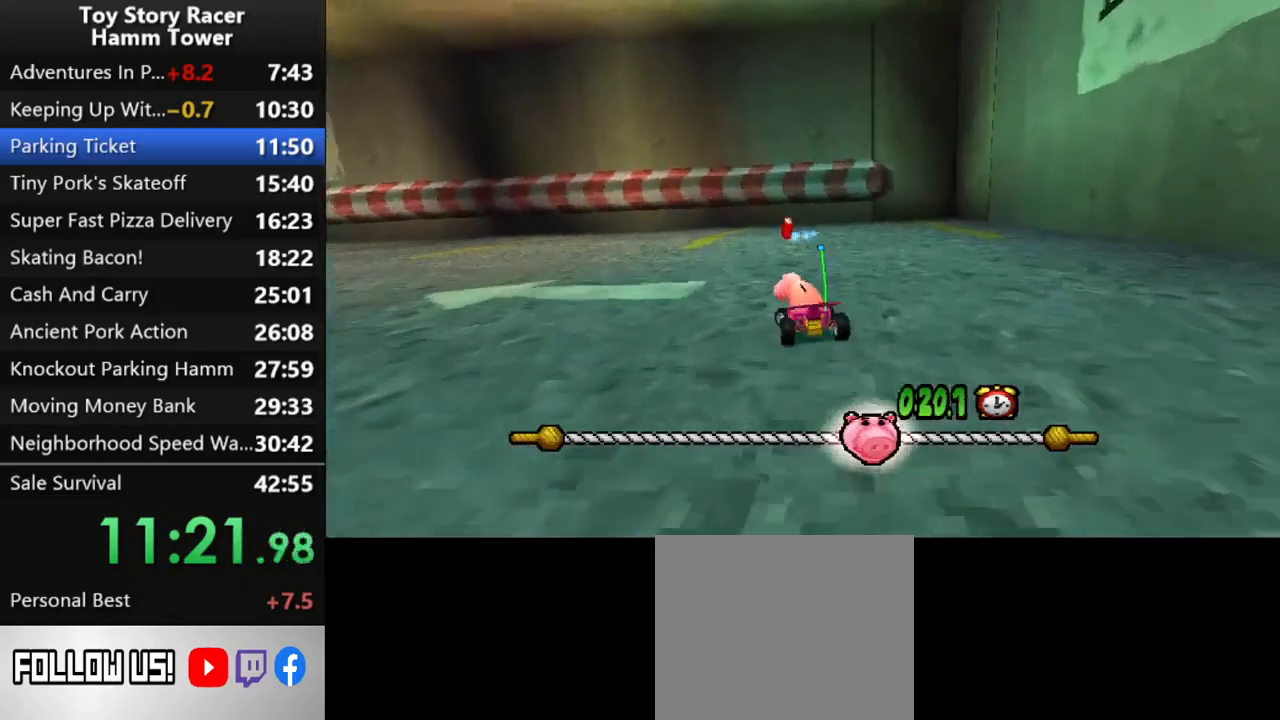
{"buttons": ["CROSS", "DPAD_LEFT"], "right_stick": "center", "events": [[350, "DPAD_LEFT", "up"], [450, "DPAD_LEFT", "down"]]}
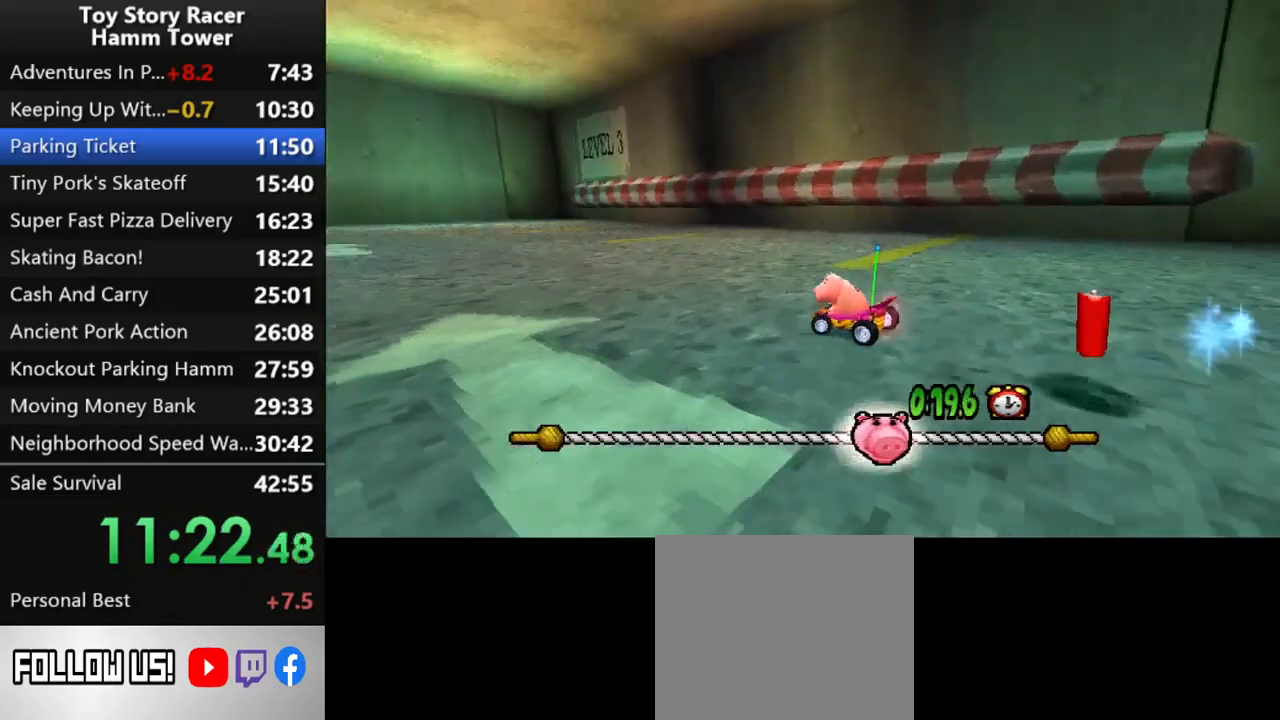
{"buttons": ["CROSS"], "right_stick": "center", "events": [[67, "DPAD_LEFT", "up"]]}
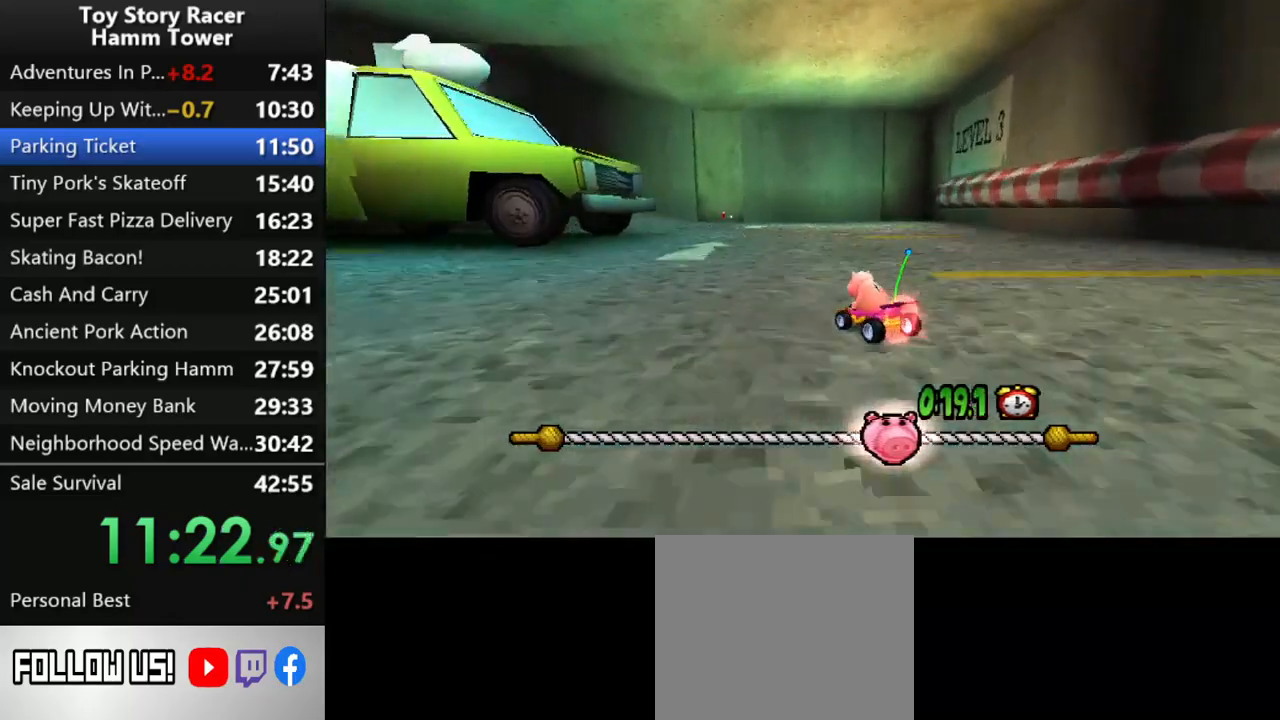
{"buttons": ["CROSS"], "right_stick": "center", "events": [[333, "DPAD_RIGHT", "down"], [433, "DPAD_RIGHT", "up"]]}
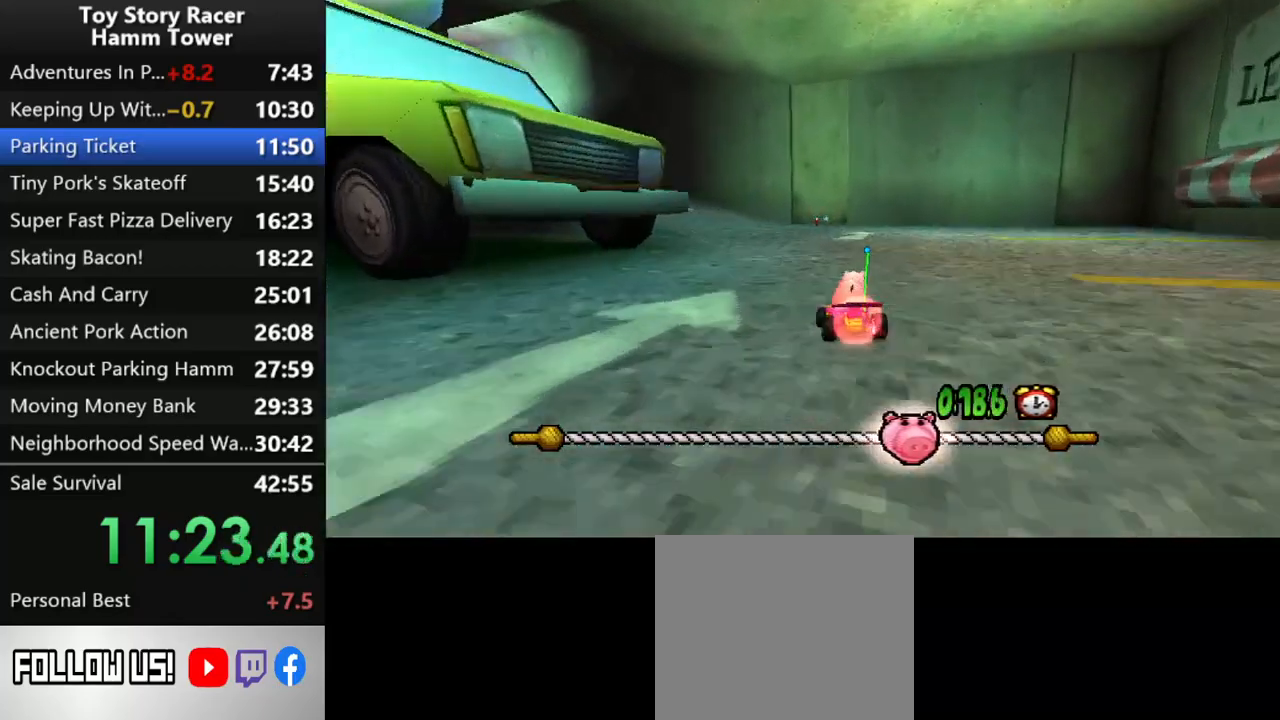
{"buttons": ["CROSS", "DPAD_RIGHT"], "right_stick": "center", "events": [[433, "DPAD_RIGHT", "down"]]}
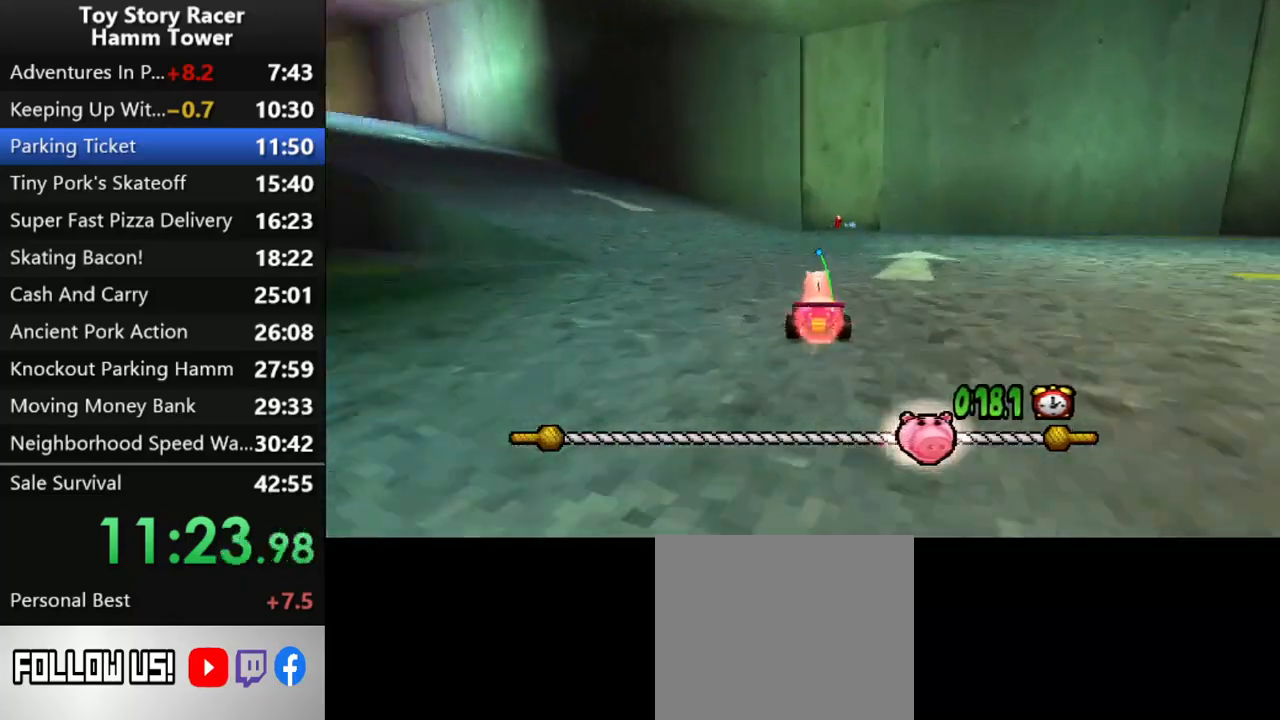
{"buttons": ["CROSS", "DPAD_LEFT"], "right_stick": "center", "events": [[50, "DPAD_RIGHT", "up"], [150, "DPAD_LEFT", "down"]]}
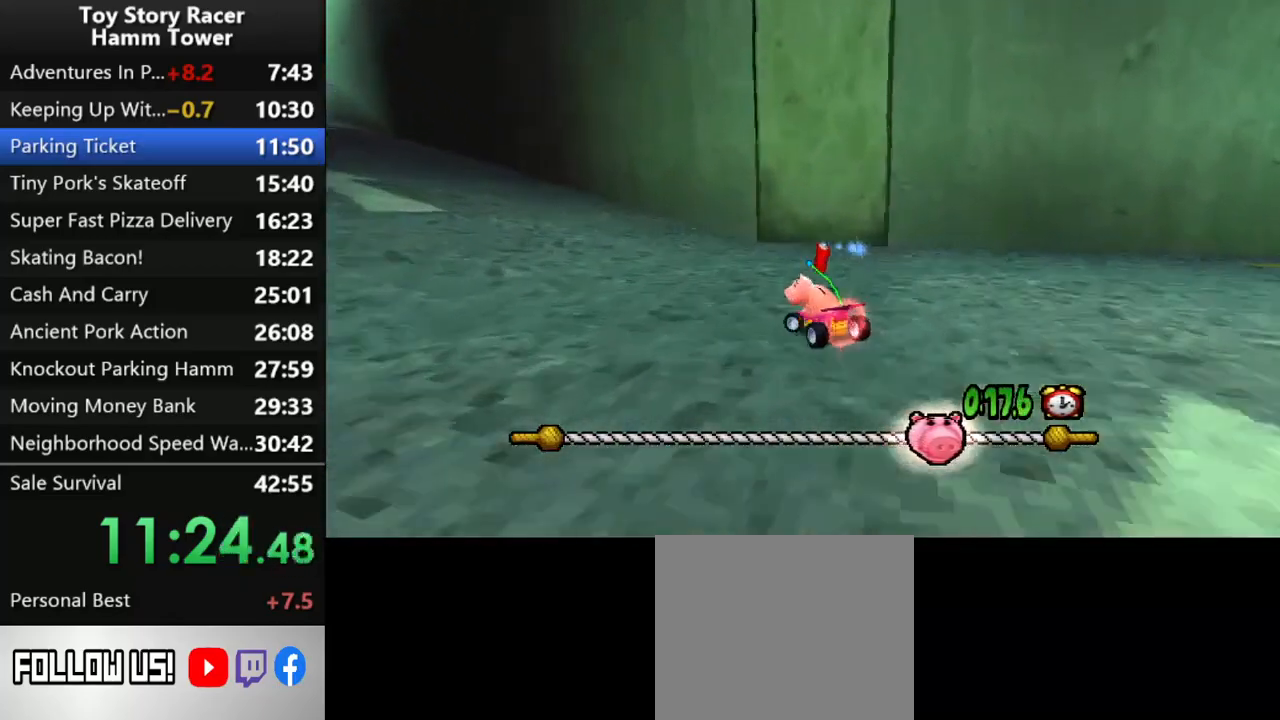
{"buttons": ["CROSS"], "right_stick": "center", "events": [[300, "DPAD_LEFT", "up"]]}
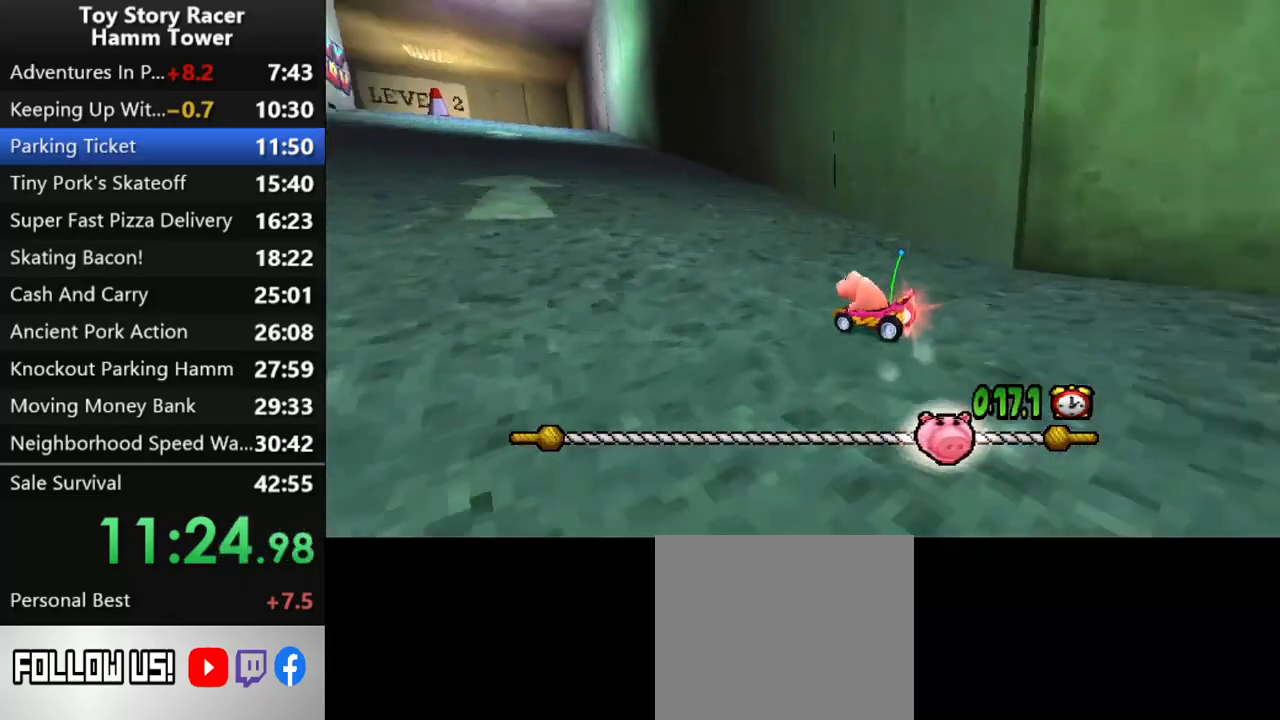
{"buttons": ["CROSS"], "right_stick": "center", "events": []}
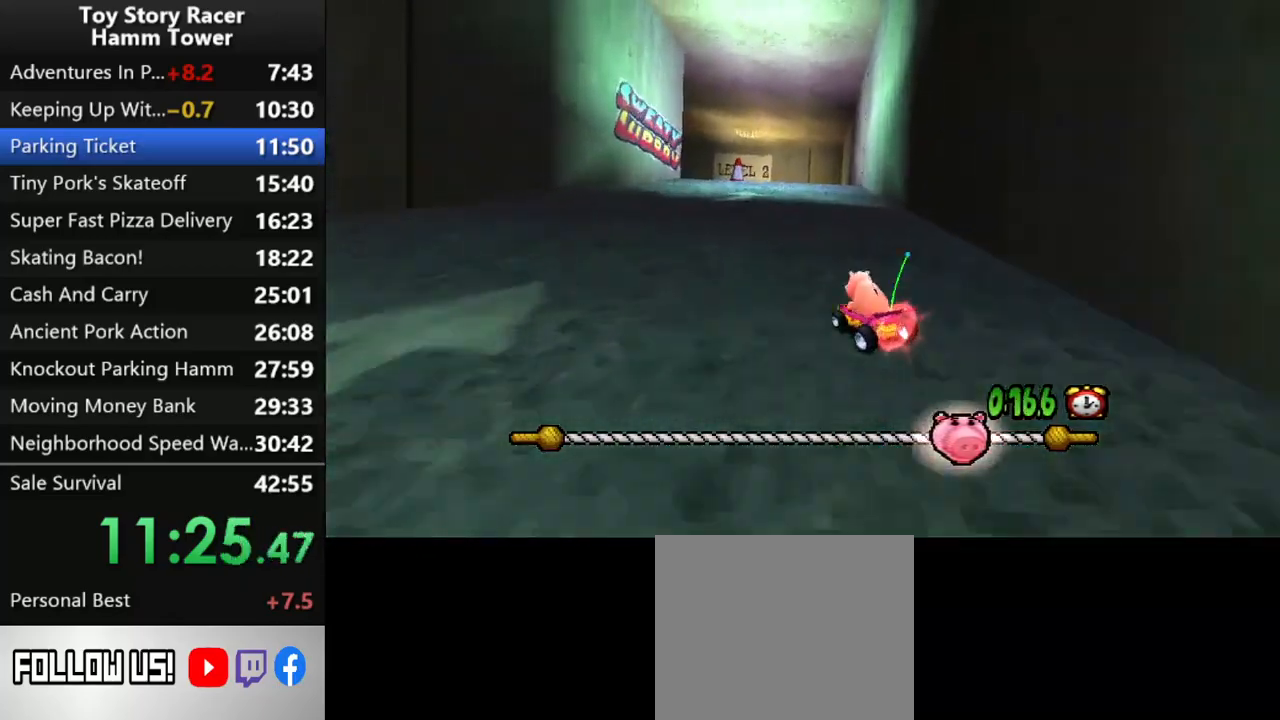
{"buttons": ["CROSS", "DPAD_RIGHT"], "right_stick": "center", "events": [[233, "DPAD_RIGHT", "down"]]}
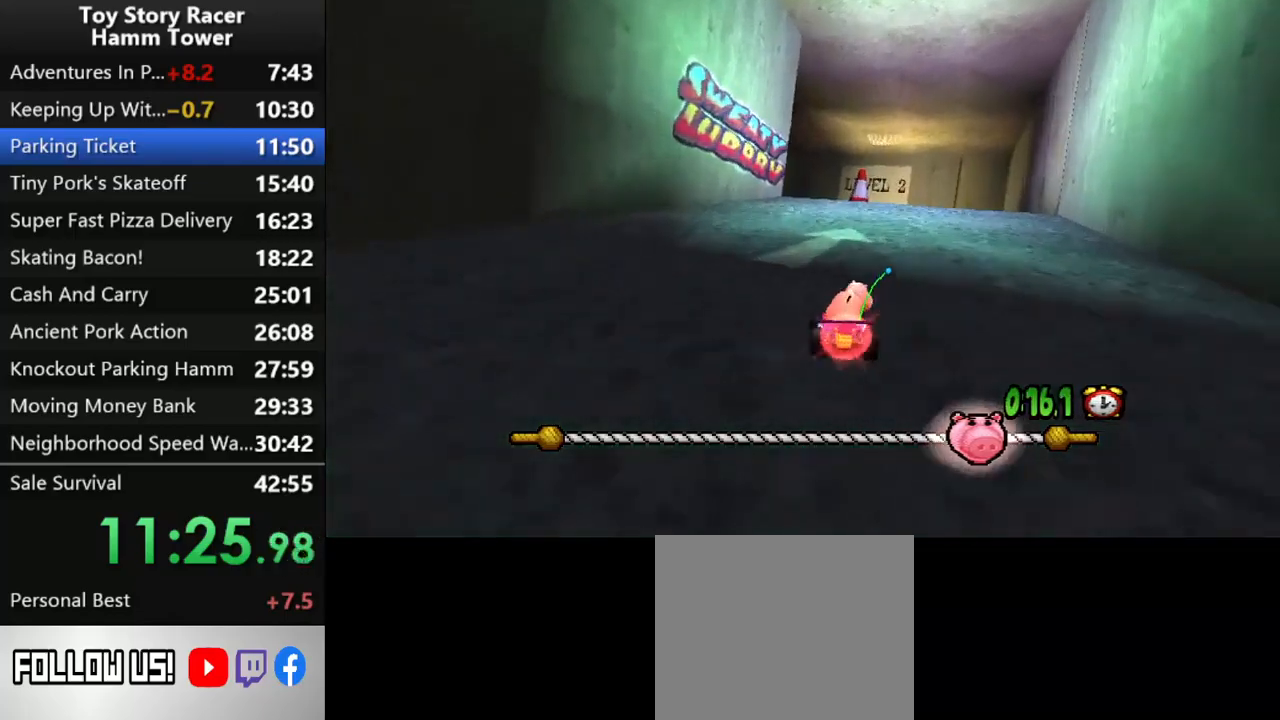
{"buttons": ["CROSS"], "right_stick": "center", "events": [[33, "DPAD_RIGHT", "up"], [250, "DPAD_RIGHT", "down"], [383, "DPAD_RIGHT", "up"]]}
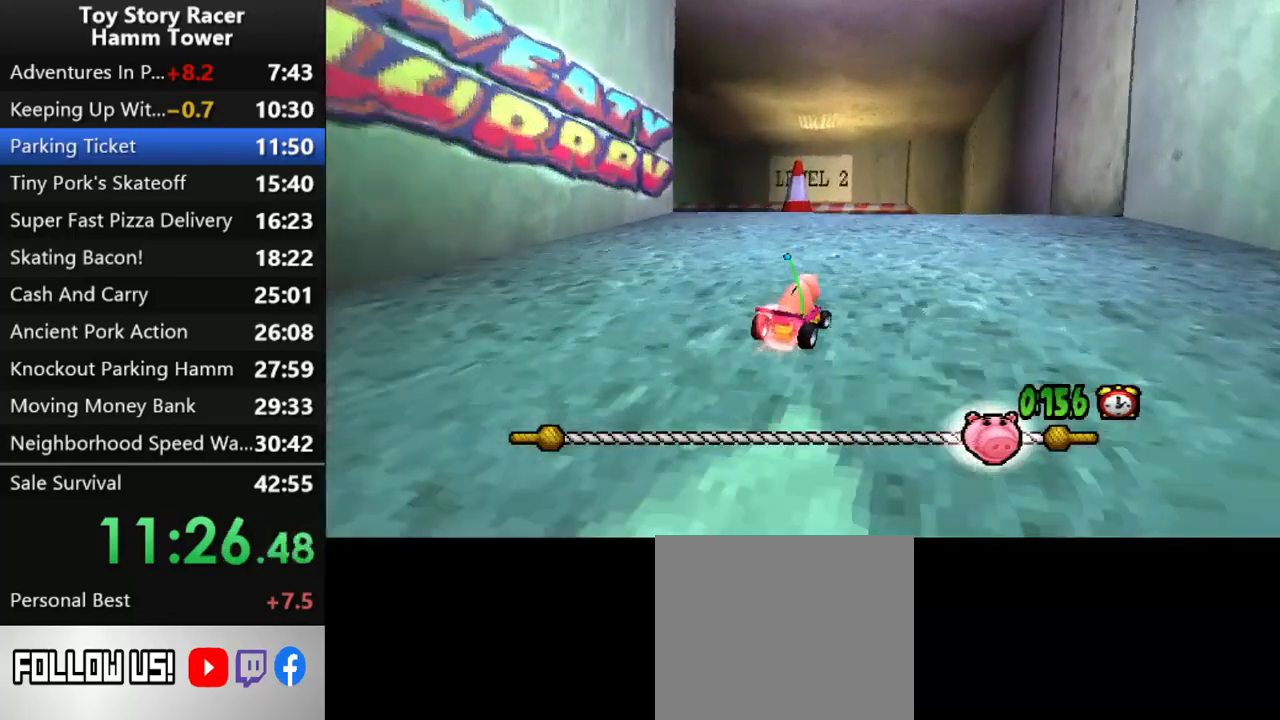
{"buttons": ["CROSS", "DPAD_LEFT"], "right_stick": "center", "events": [[467, "DPAD_LEFT", "down"]]}